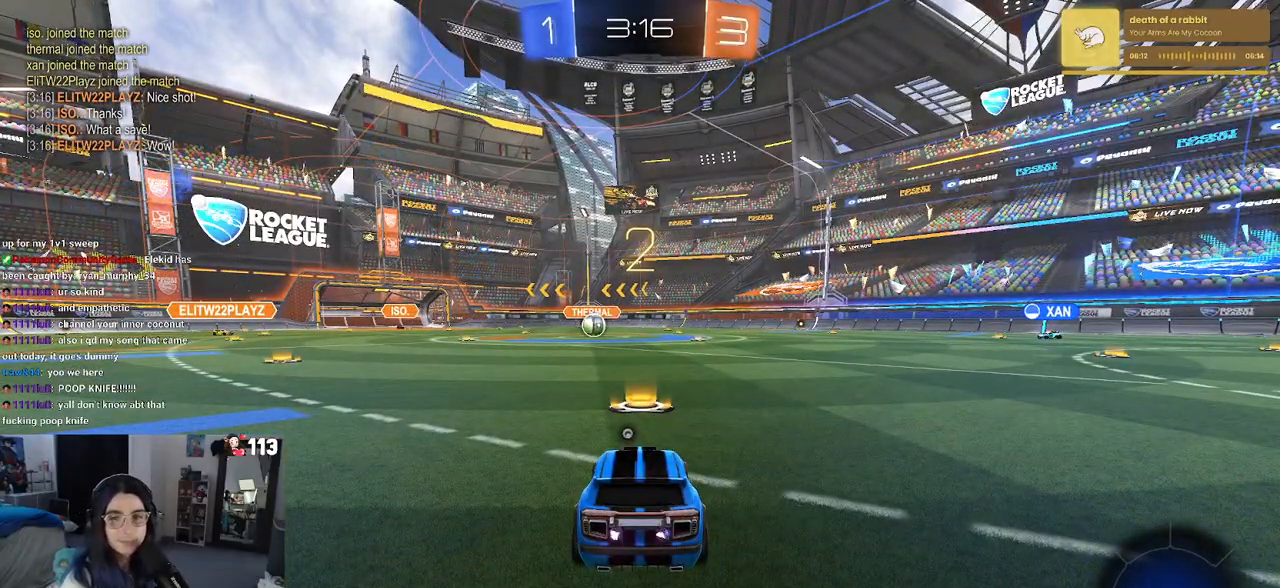
Gameplay with a controller (PlayStation layout); each line is a JSON object with the inputs held at the frame after it. "events" lists button and stick changes between this image and that frame as [ms after this image, input, new state], when the widget could be followed in between.
{"buttons": ["R2"], "left_stick": "center", "right_stick": "center", "events": []}
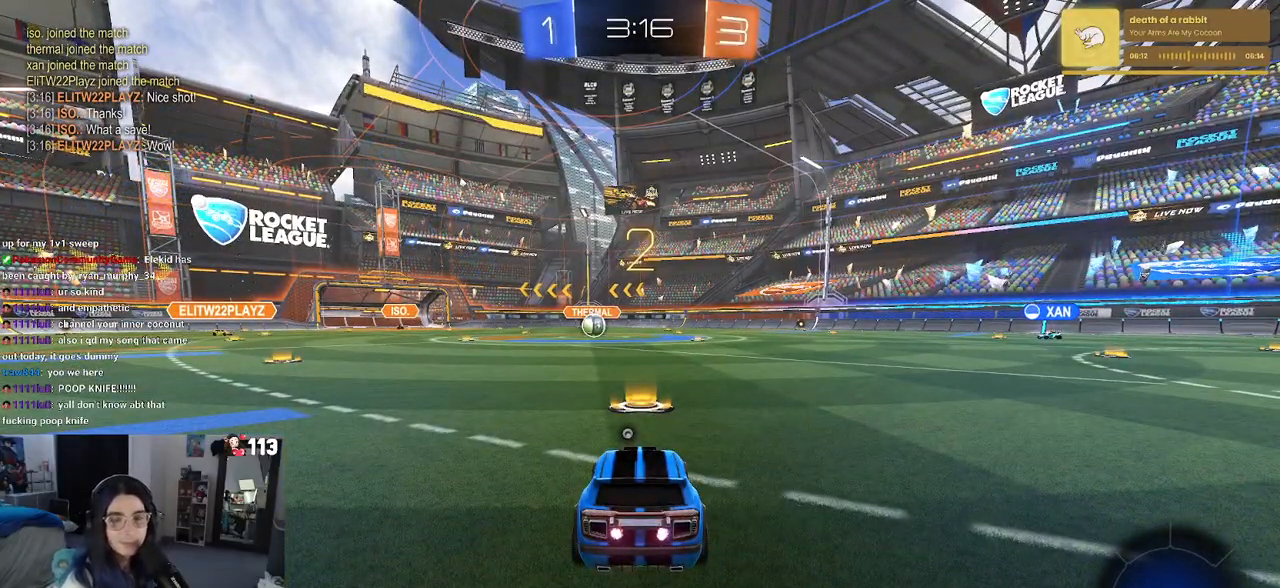
{"buttons": ["R2"], "left_stick": "center", "right_stick": "center", "events": []}
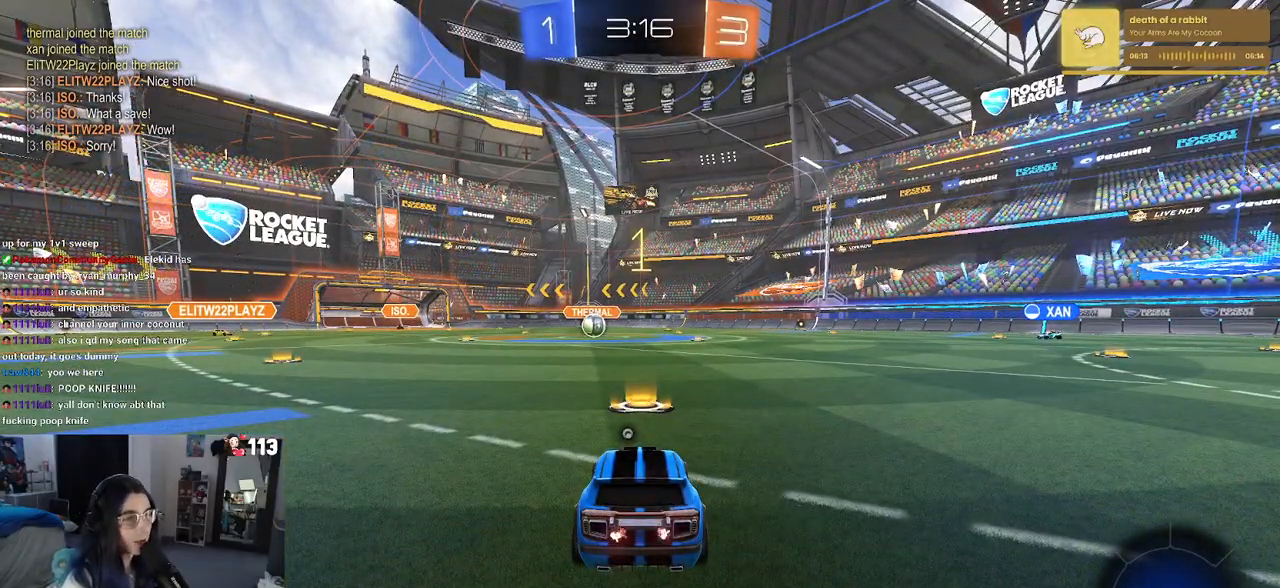
{"buttons": ["R2"], "left_stick": "center", "right_stick": "center", "events": [[117, "TRIANGLE", "down"], [217, "TRIANGLE", "up"]]}
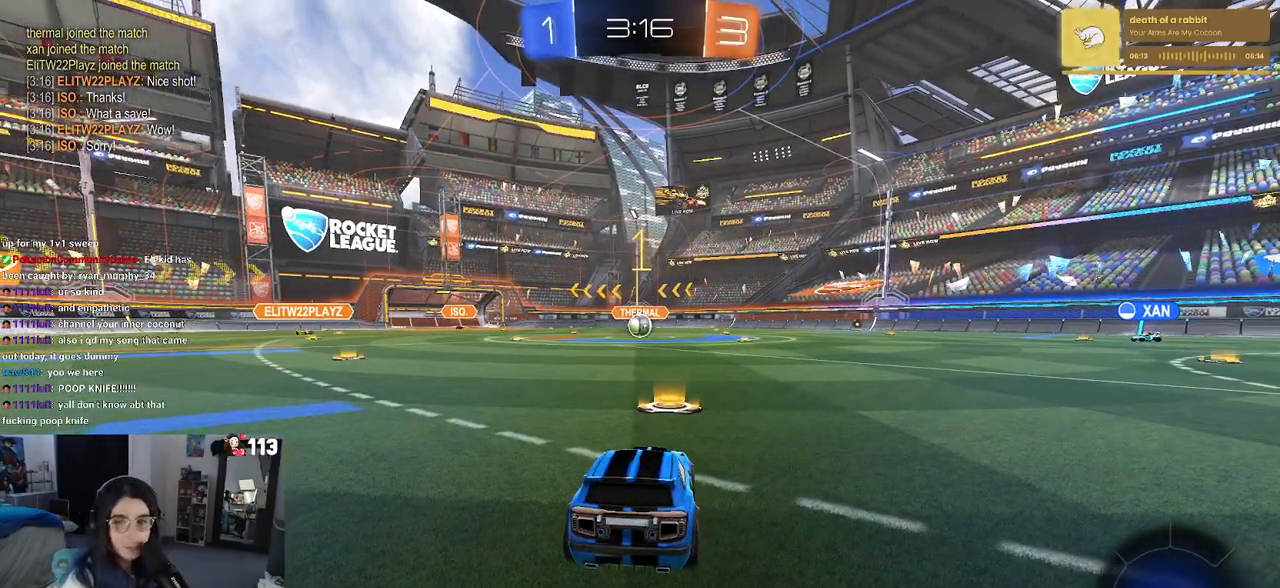
{"buttons": ["R1", "R2"], "left_stick": "right", "right_stick": "center", "events": [[33, "R1", "down"], [400, "left_stick", "right"]]}
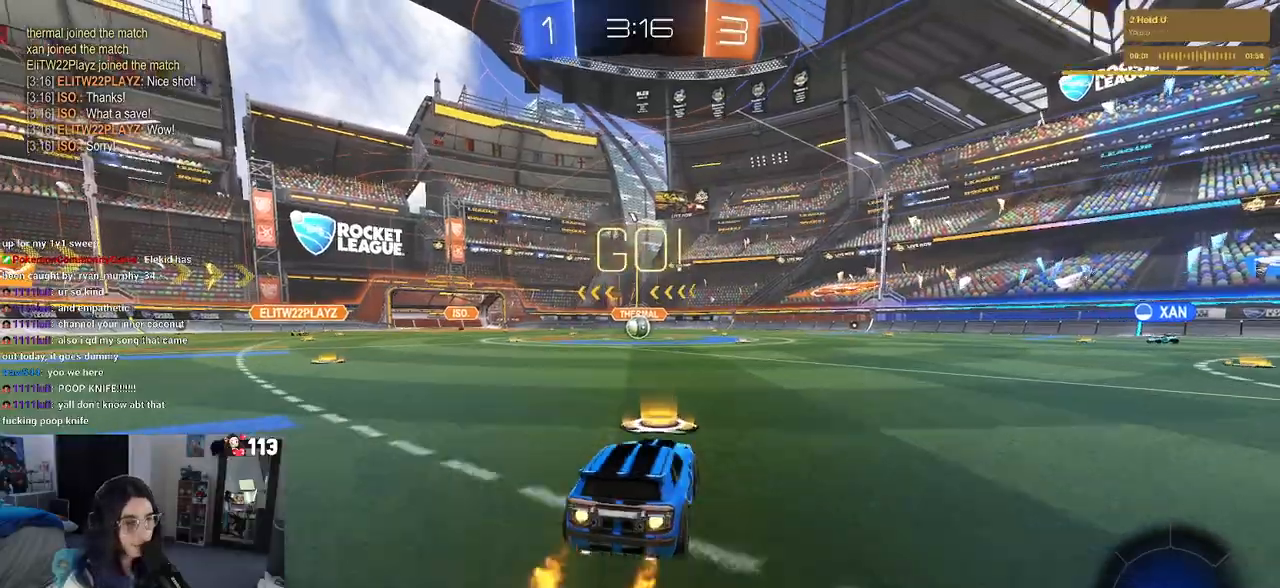
{"buttons": ["SQUARE", "R1", "R2"], "left_stick": "down", "right_stick": "center", "events": [[17, "left_stick", "center"], [83, "CROSS", "down"], [83, "left_stick", "up-right"], [133, "left_stick", "up-left"], [183, "CROSS", "up"], [267, "CROSS", "down"], [317, "SQUARE", "down"], [317, "left_stick", "down"], [333, "CROSS", "up"]]}
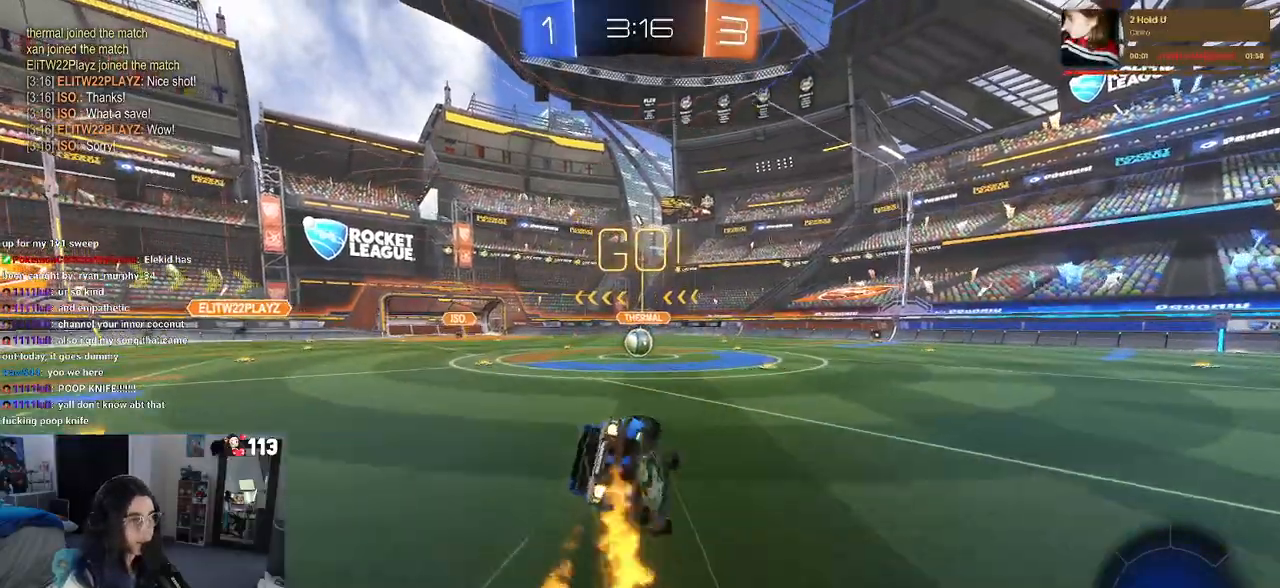
{"buttons": ["SQUARE", "R1", "R2"], "left_stick": "down-left", "right_stick": "center", "events": [[150, "left_stick", "down-left"]]}
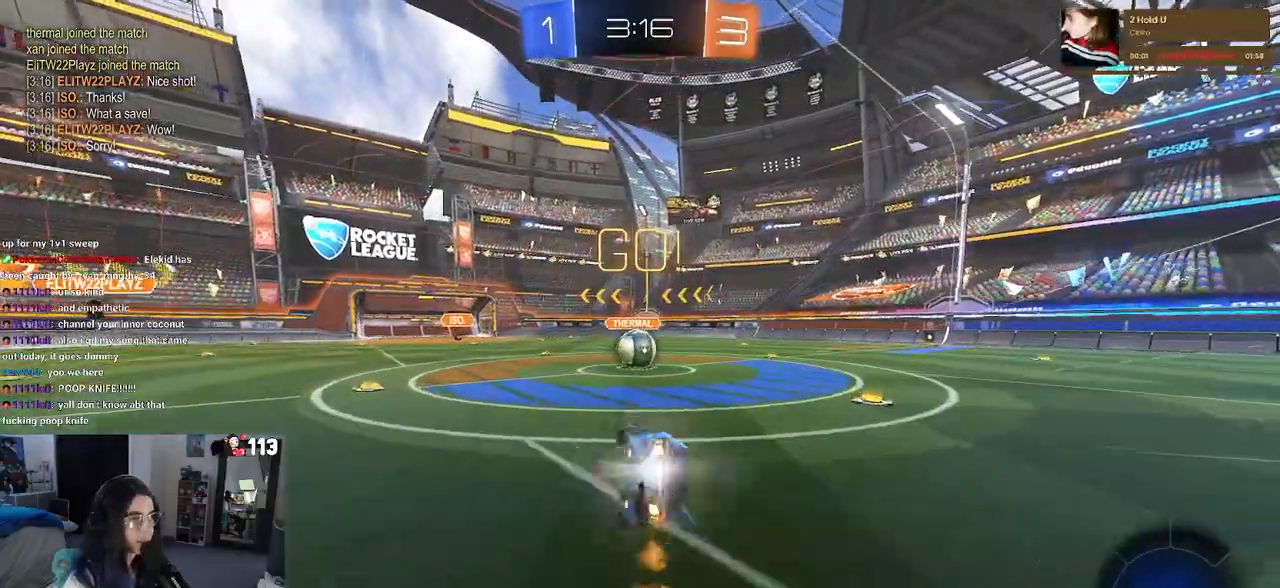
{"buttons": ["CROSS", "R2"], "left_stick": "up", "right_stick": "center", "events": [[217, "left_stick", "down-right"], [317, "SQUARE", "up"], [350, "R1", "up"], [400, "left_stick", "center"], [417, "CROSS", "down"], [500, "left_stick", "up"]]}
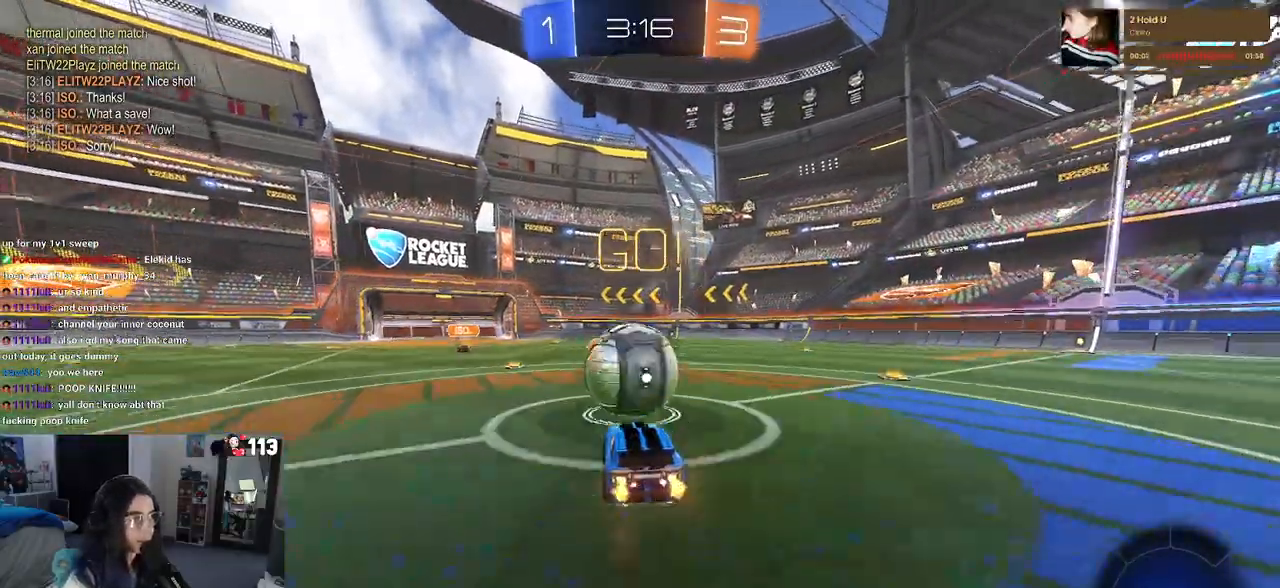
{"buttons": ["SQUARE", "R2"], "left_stick": "down-left", "right_stick": "center", "events": [[17, "left_stick", "up-left"], [50, "CROSS", "up"], [100, "CROSS", "down"], [233, "left_stick", "down"], [267, "SQUARE", "down"], [283, "CROSS", "up"], [483, "left_stick", "down-left"]]}
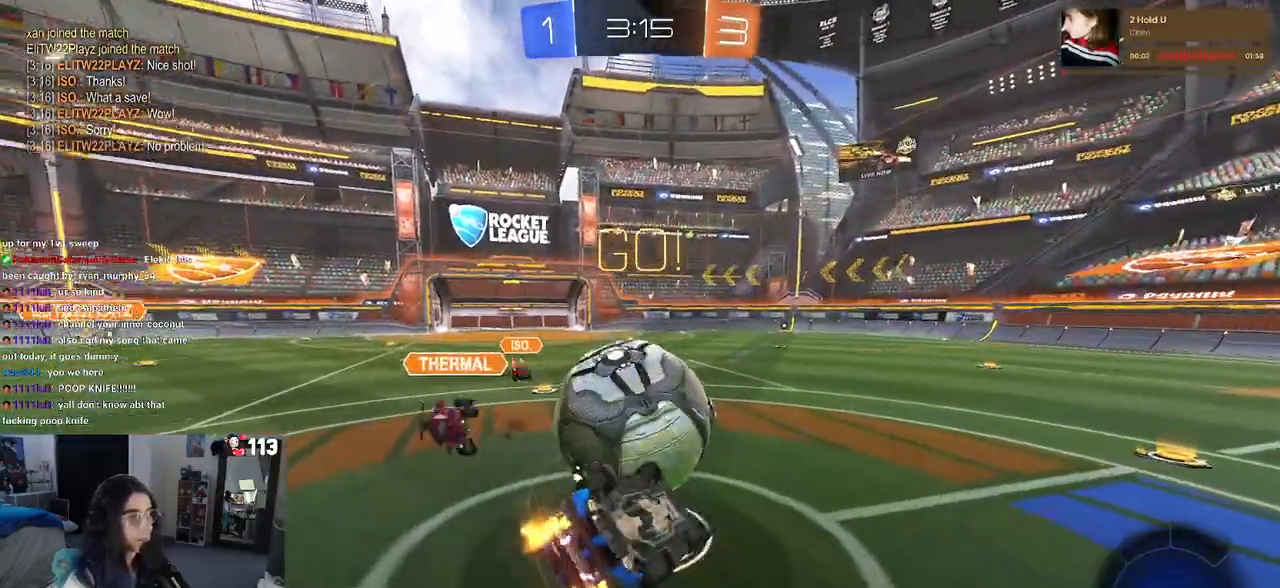
{"buttons": ["SQUARE", "R2"], "left_stick": "left", "right_stick": "center", "events": [[300, "left_stick", "left"]]}
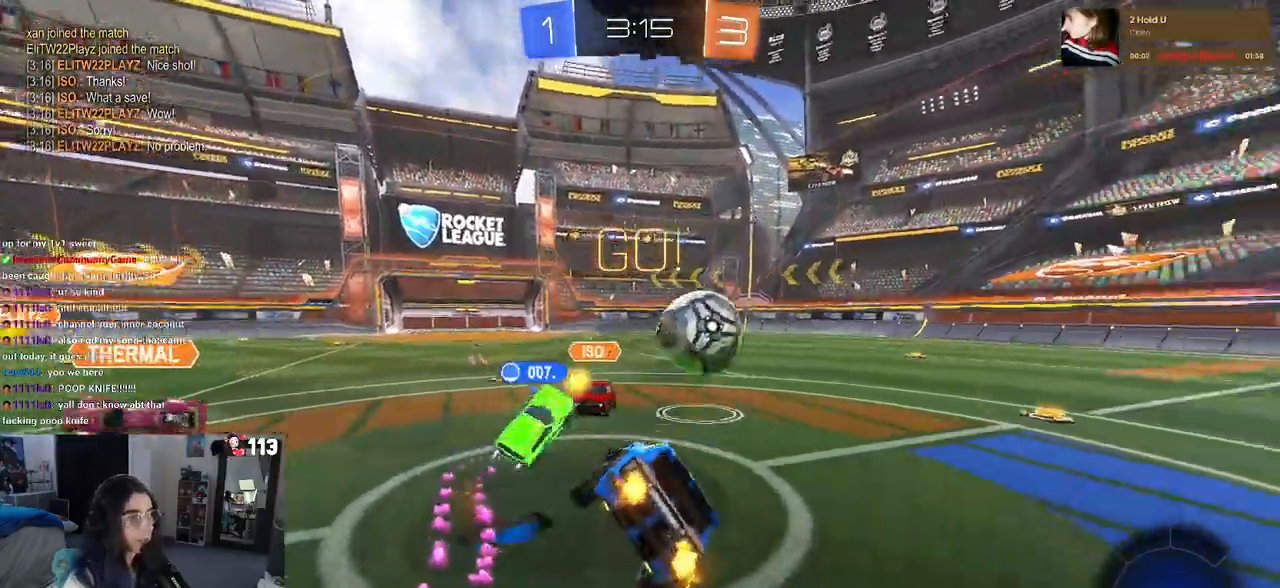
{"buttons": ["R2"], "left_stick": "right", "right_stick": "center", "events": [[67, "left_stick", "center"], [83, "SQUARE", "up"], [217, "left_stick", "right"]]}
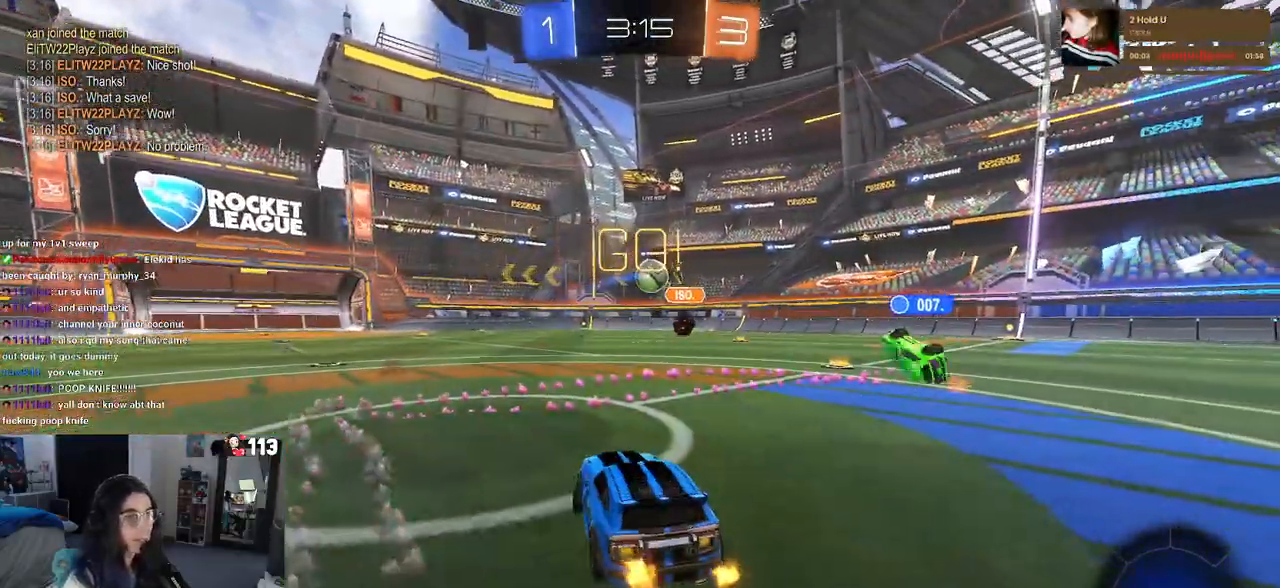
{"buttons": ["R2"], "left_stick": "center", "right_stick": "center", "events": [[350, "left_stick", "center"]]}
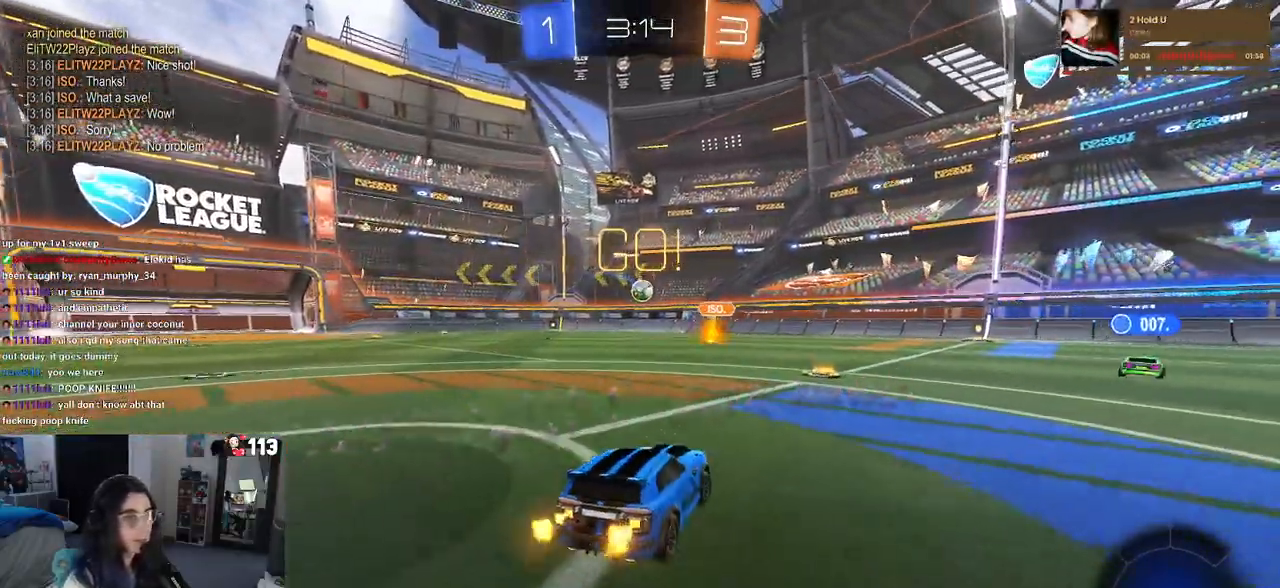
{"buttons": ["TRIANGLE", "R2"], "left_stick": "right", "right_stick": "center", "events": [[450, "left_stick", "right"], [500, "TRIANGLE", "down"]]}
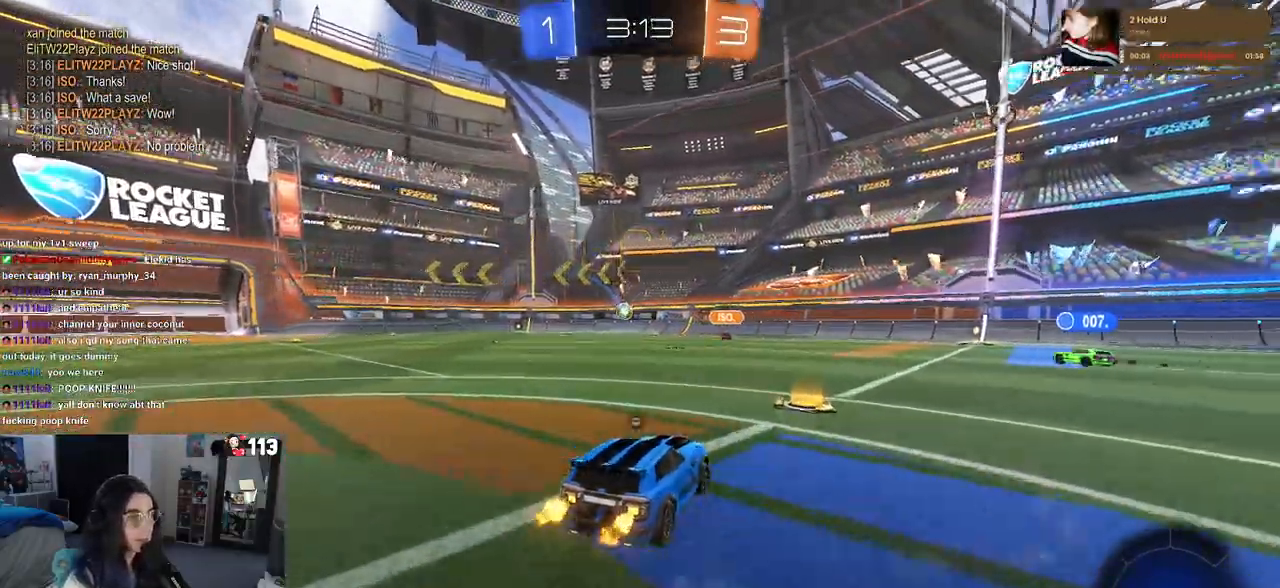
{"buttons": ["R2"], "left_stick": "right", "right_stick": "center", "events": [[150, "TRIANGLE", "up"]]}
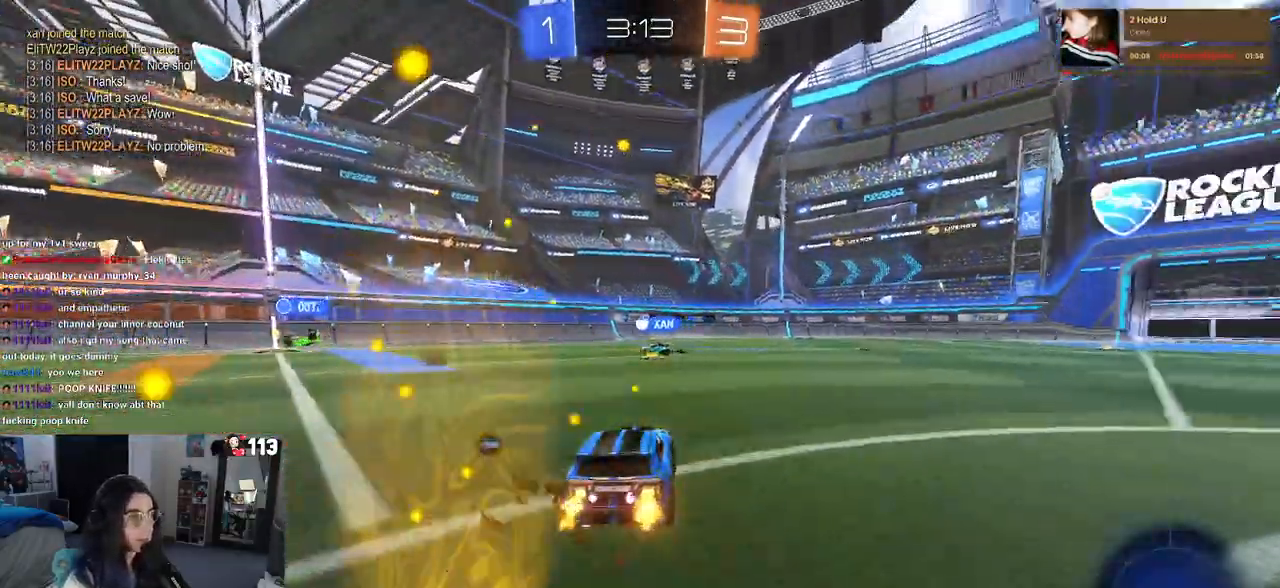
{"buttons": ["R2"], "left_stick": "right", "right_stick": "center", "events": []}
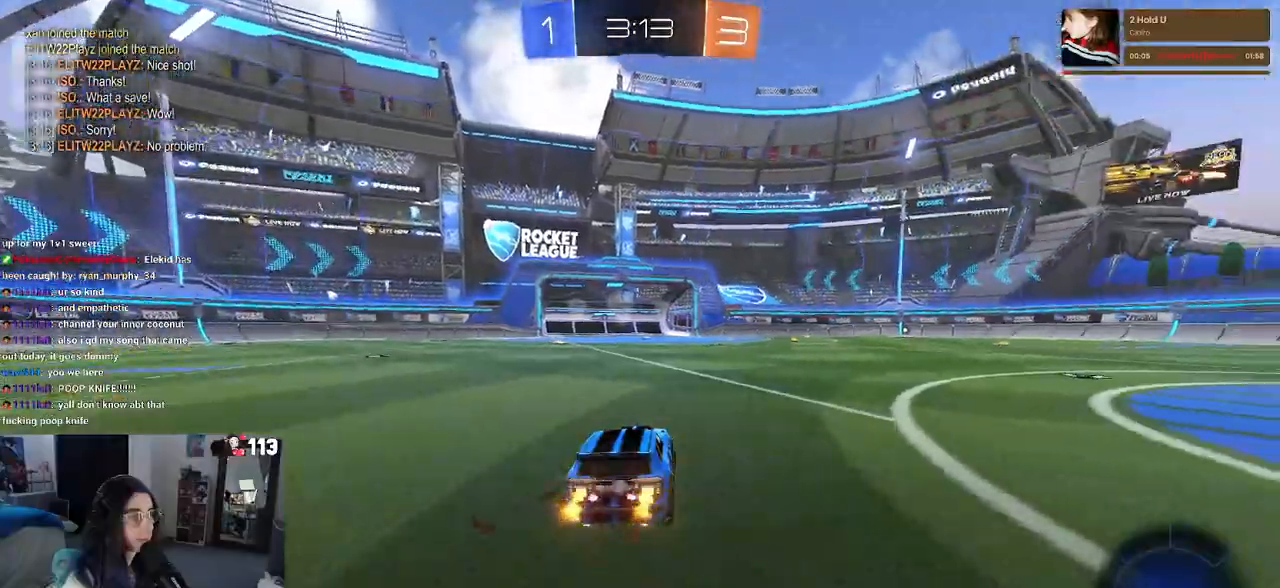
{"buttons": ["CROSS", "R1", "R2"], "left_stick": "up-left", "right_stick": "center", "events": [[283, "left_stick", "up"], [317, "CROSS", "down"], [333, "R1", "down"], [350, "left_stick", "up-left"]]}
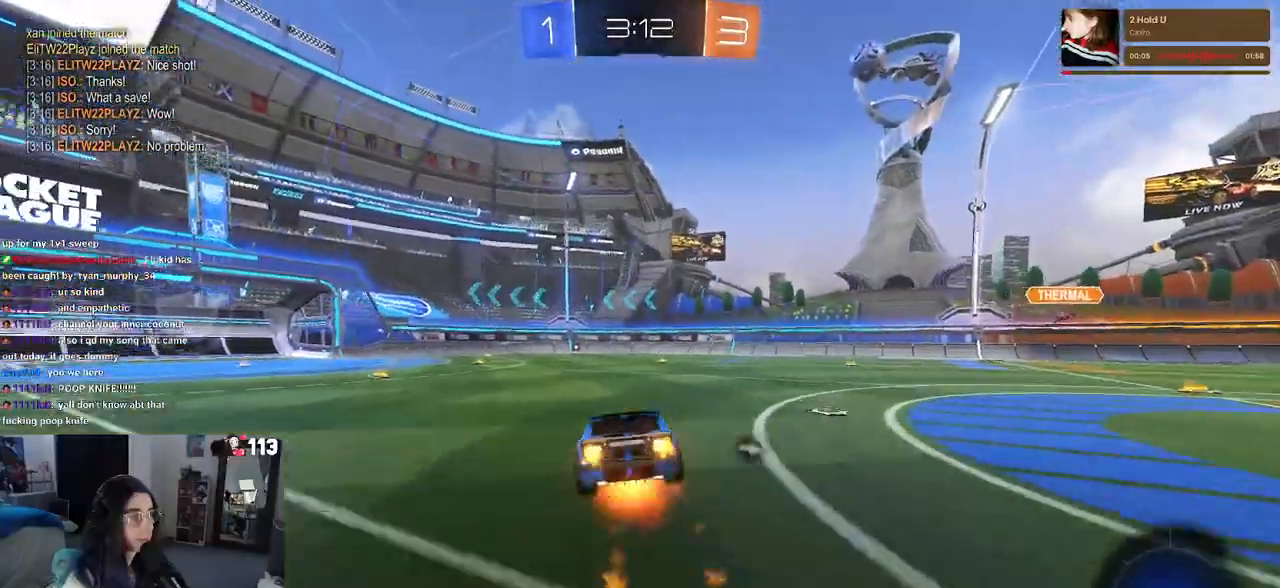
{"buttons": ["SQUARE", "R1", "R2"], "left_stick": "down-left", "right_stick": "center", "events": [[33, "left_stick", "down"], [100, "SQUARE", "down"], [133, "CROSS", "up"], [317, "left_stick", "down-left"]]}
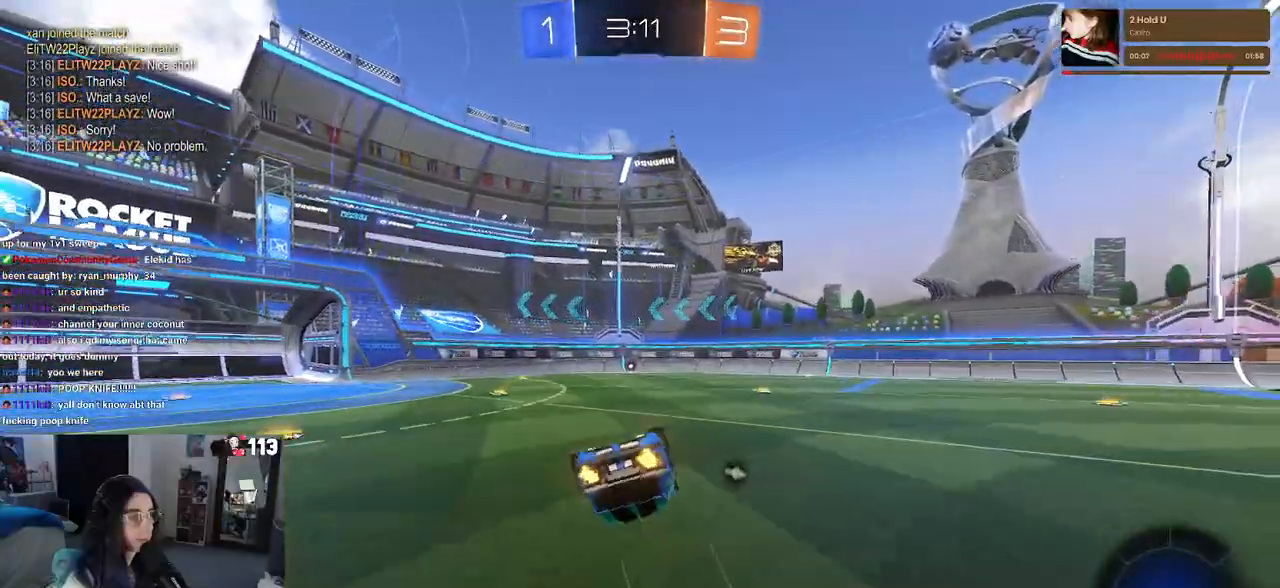
{"buttons": ["R2"], "left_stick": "down", "right_stick": "center", "events": [[367, "left_stick", "down"], [417, "SQUARE", "up"], [433, "R1", "up"]]}
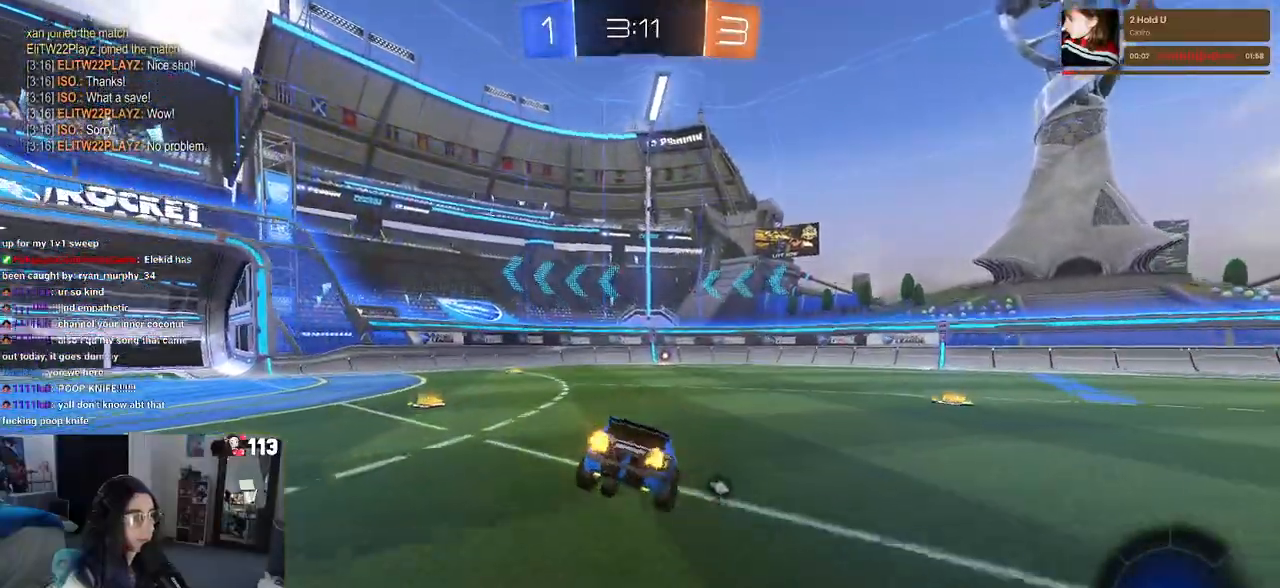
{"buttons": ["CROSS", "R2"], "left_stick": "up", "right_stick": "center", "events": [[117, "CROSS", "down"], [150, "CROSS", "up"], [333, "left_stick", "center"], [417, "left_stick", "up"], [467, "CROSS", "down"]]}
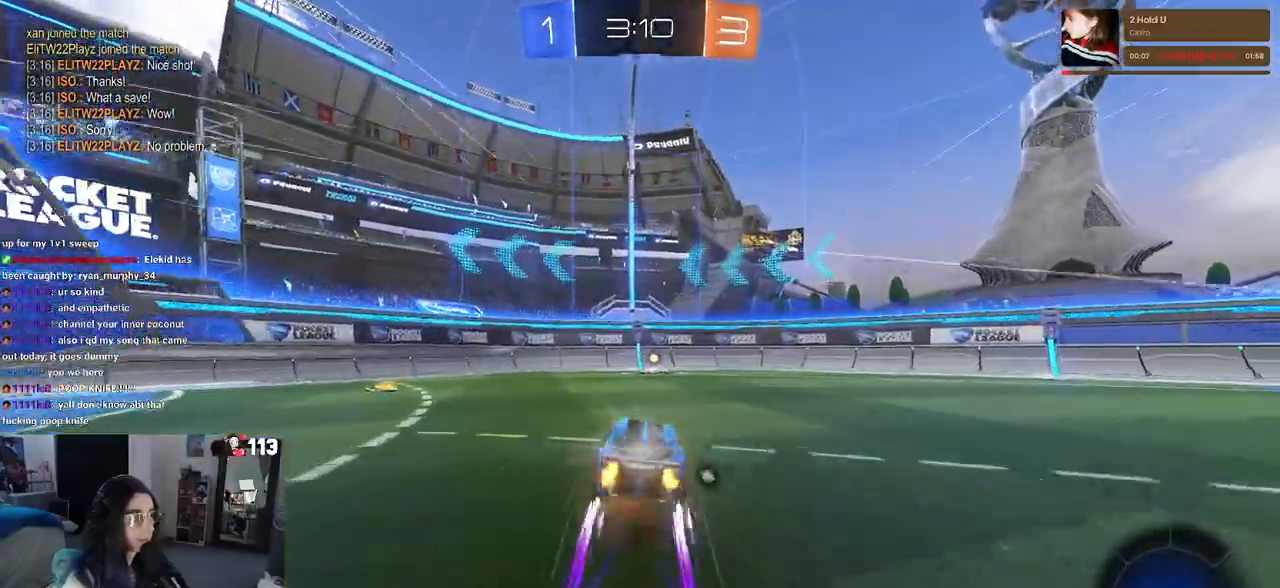
{"buttons": ["SQUARE", "R2"], "left_stick": "right", "right_stick": "center", "events": [[50, "CROSS", "up"], [117, "left_stick", "center"], [150, "TRIANGLE", "down"], [217, "TRIANGLE", "up"], [250, "left_stick", "left"], [433, "SQUARE", "down"], [433, "left_stick", "right"]]}
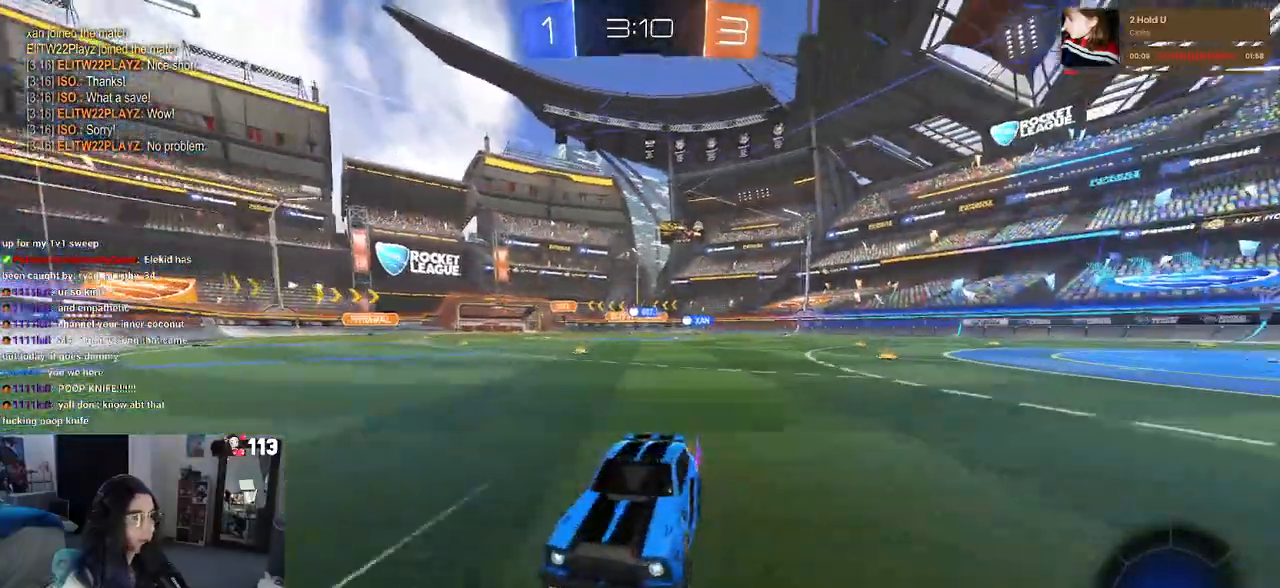
{"buttons": ["R2"], "left_stick": "right", "right_stick": "center", "events": [[117, "SQUARE", "up"]]}
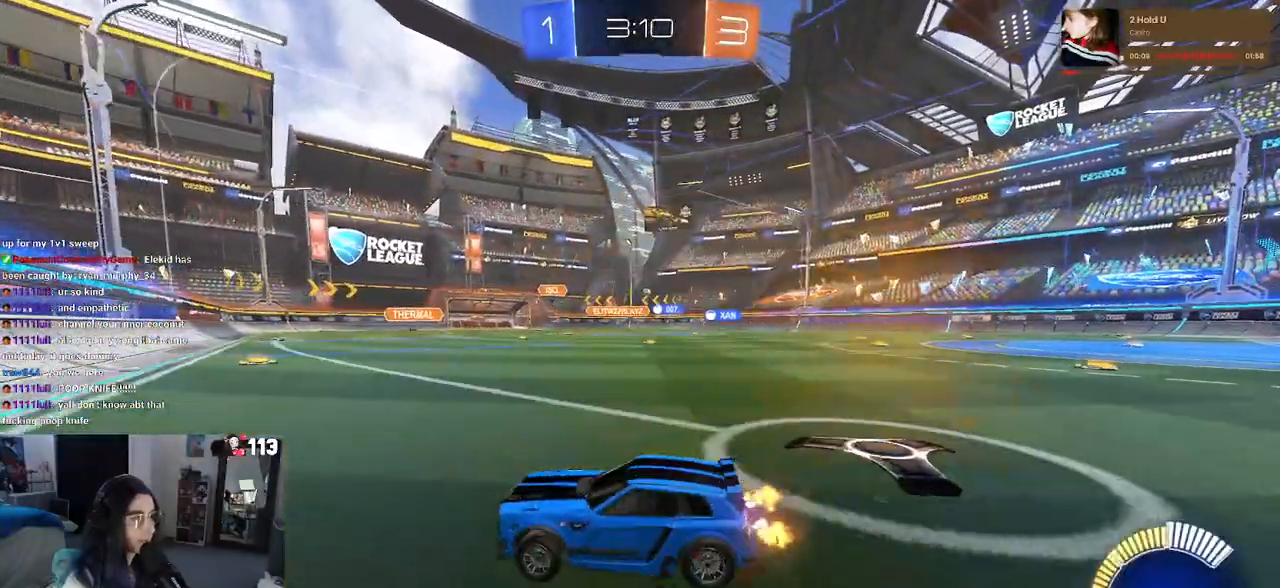
{"buttons": ["R2"], "left_stick": "right", "right_stick": "center", "events": []}
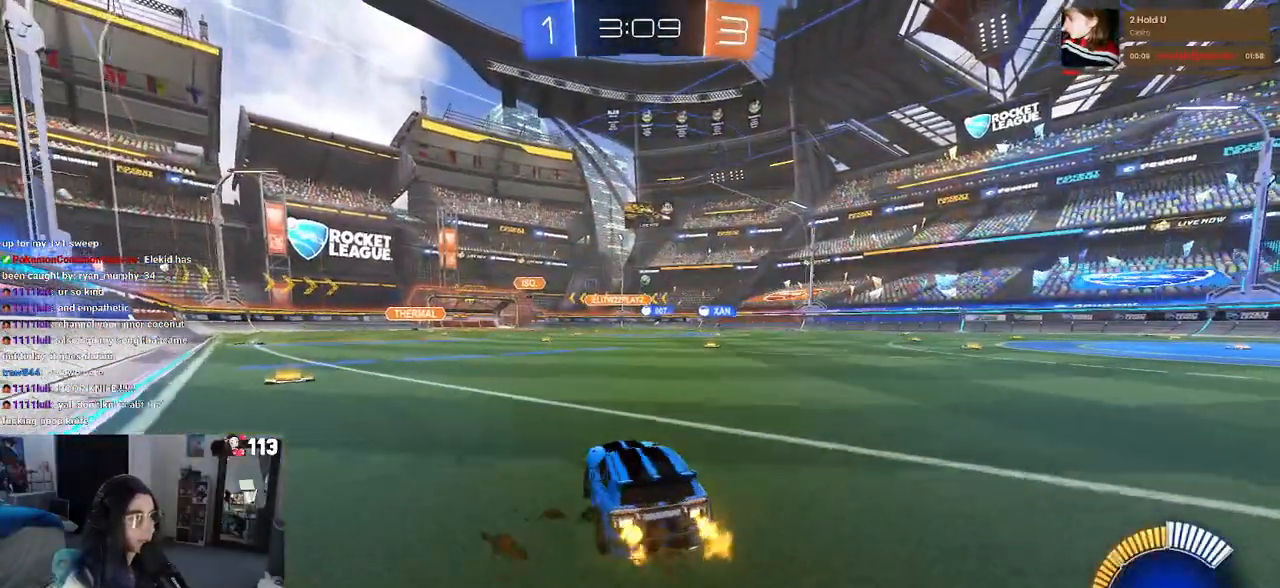
{"buttons": ["R1", "R2"], "left_stick": "center", "right_stick": "center", "events": [[200, "R1", "down"], [200, "left_stick", "up"], [217, "CROSS", "down"], [267, "CROSS", "up"], [367, "left_stick", "center"]]}
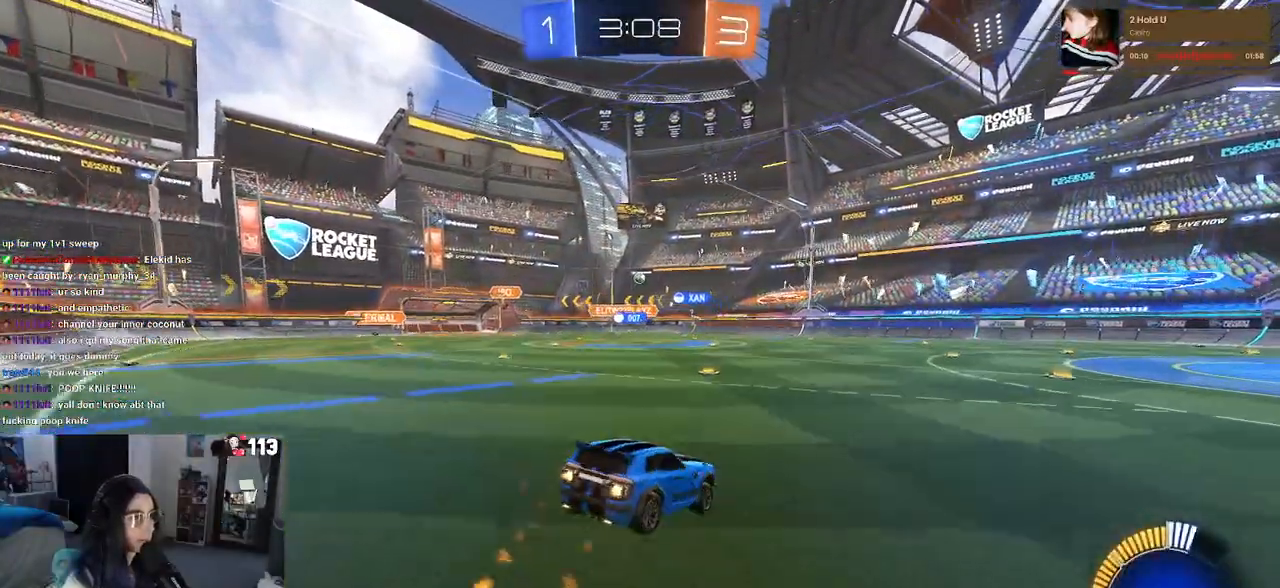
{"buttons": ["R2"], "left_stick": "up-left", "right_stick": "center", "events": [[100, "left_stick", "down-left"], [150, "R1", "up"], [483, "left_stick", "up-left"]]}
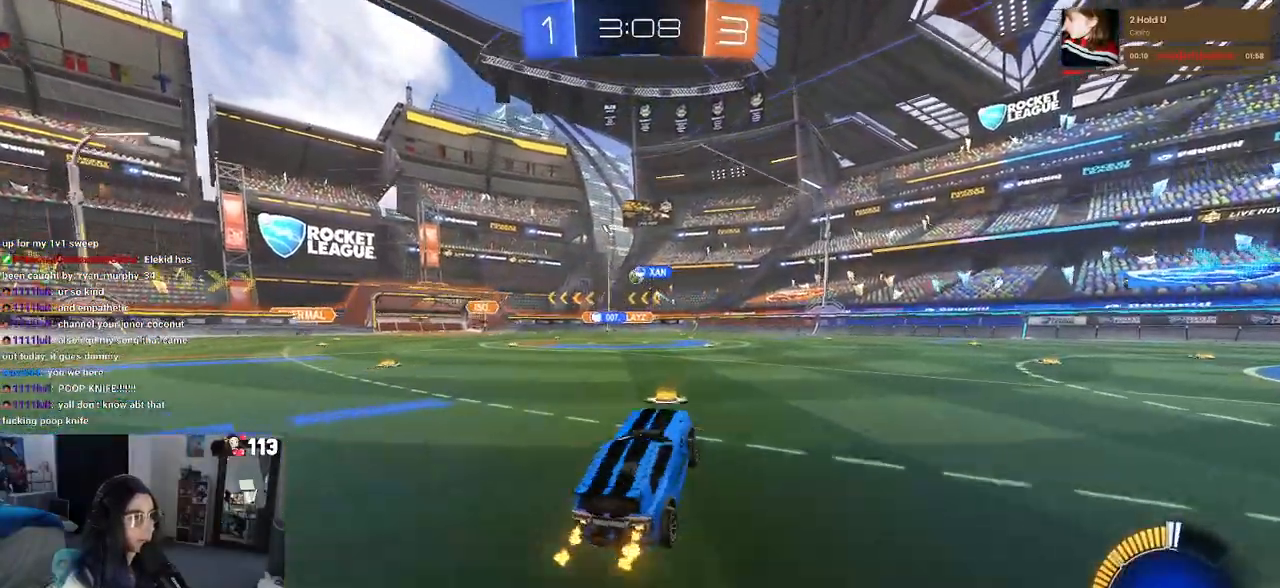
{"buttons": ["R2"], "left_stick": "center", "right_stick": "center", "events": [[33, "left_stick", "up"], [83, "CROSS", "down"], [150, "CROSS", "up"], [233, "left_stick", "center"], [300, "left_stick", "left"], [367, "left_stick", "center"]]}
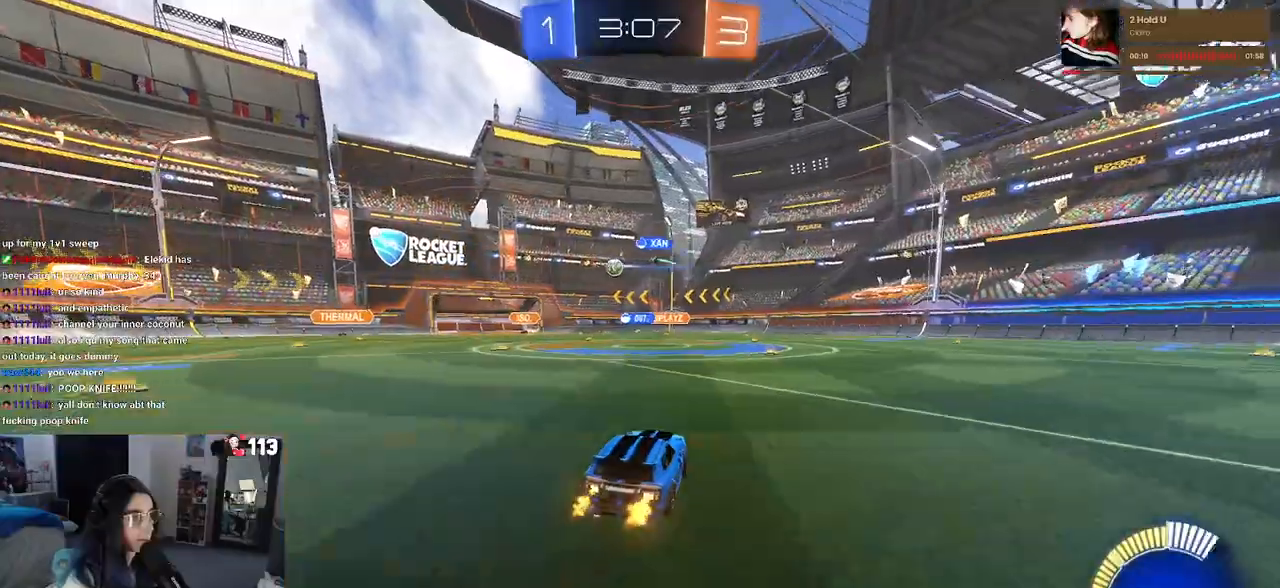
{"buttons": ["R2"], "left_stick": "left", "right_stick": "center", "events": [[67, "left_stick", "left"], [300, "SQUARE", "down"], [383, "SQUARE", "up"]]}
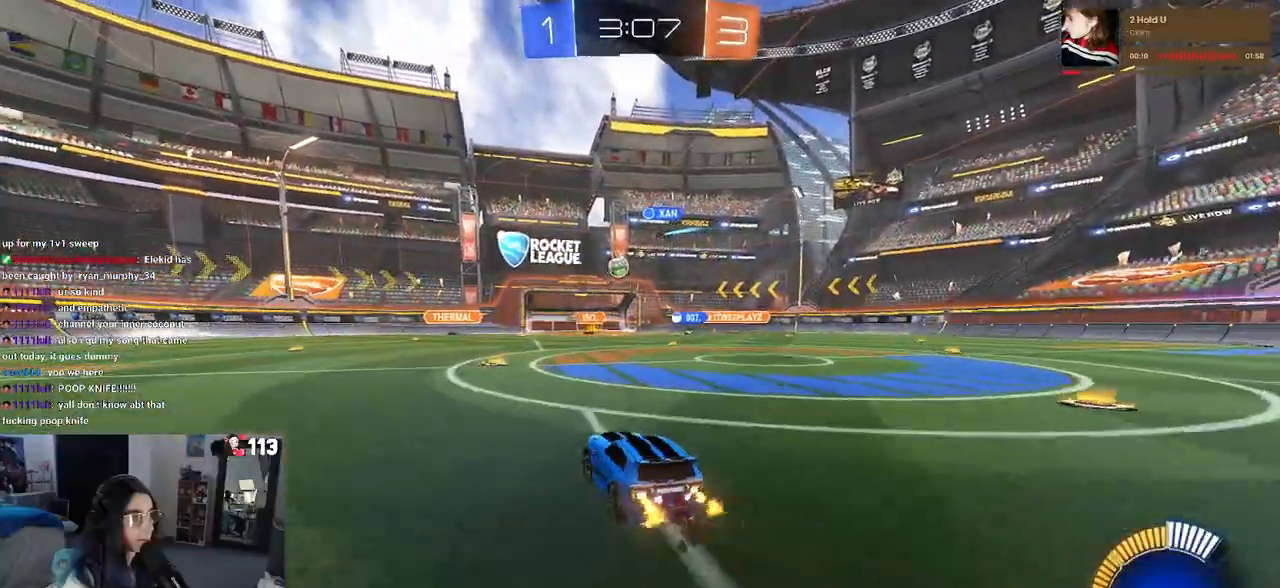
{"buttons": ["R2"], "left_stick": "left", "right_stick": "center", "events": []}
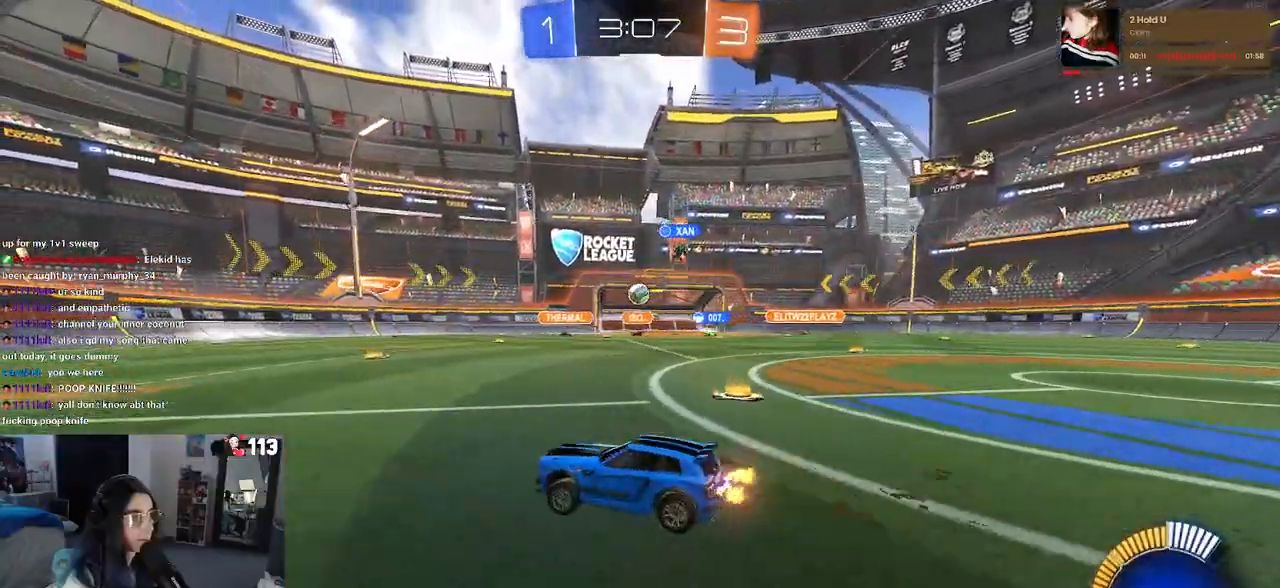
{"buttons": ["R2"], "left_stick": "center", "right_stick": "center", "events": [[133, "left_stick", "center"]]}
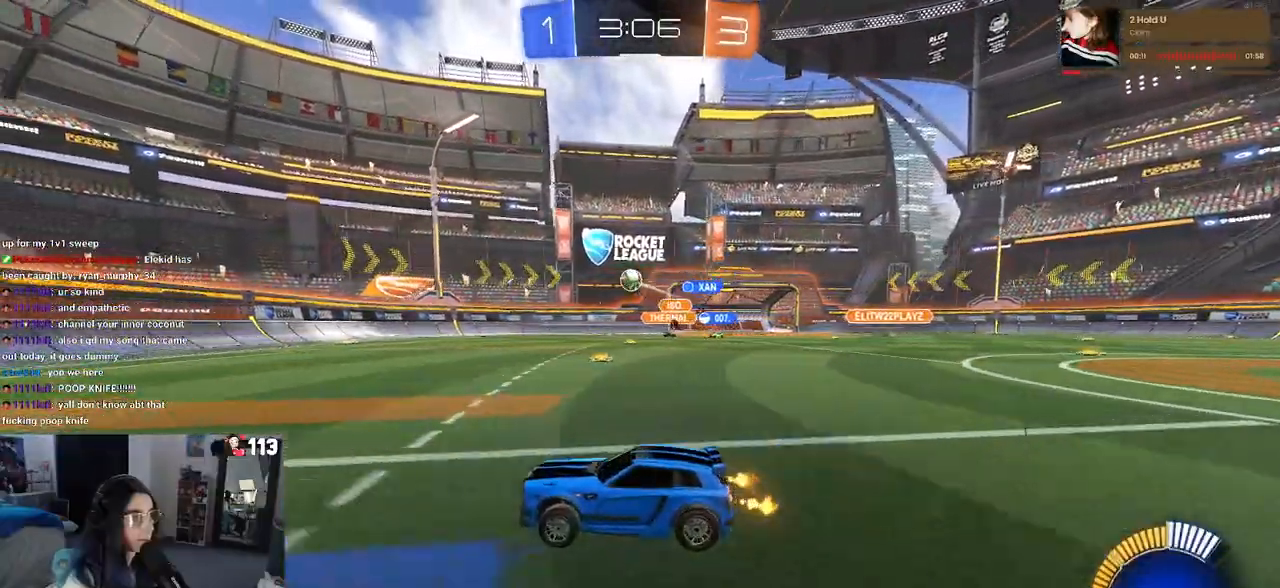
{"buttons": ["R2"], "left_stick": "down-right", "right_stick": "center", "events": [[100, "left_stick", "left"], [167, "left_stick", "center"], [250, "SQUARE", "down"], [250, "left_stick", "down-right"], [383, "SQUARE", "up"]]}
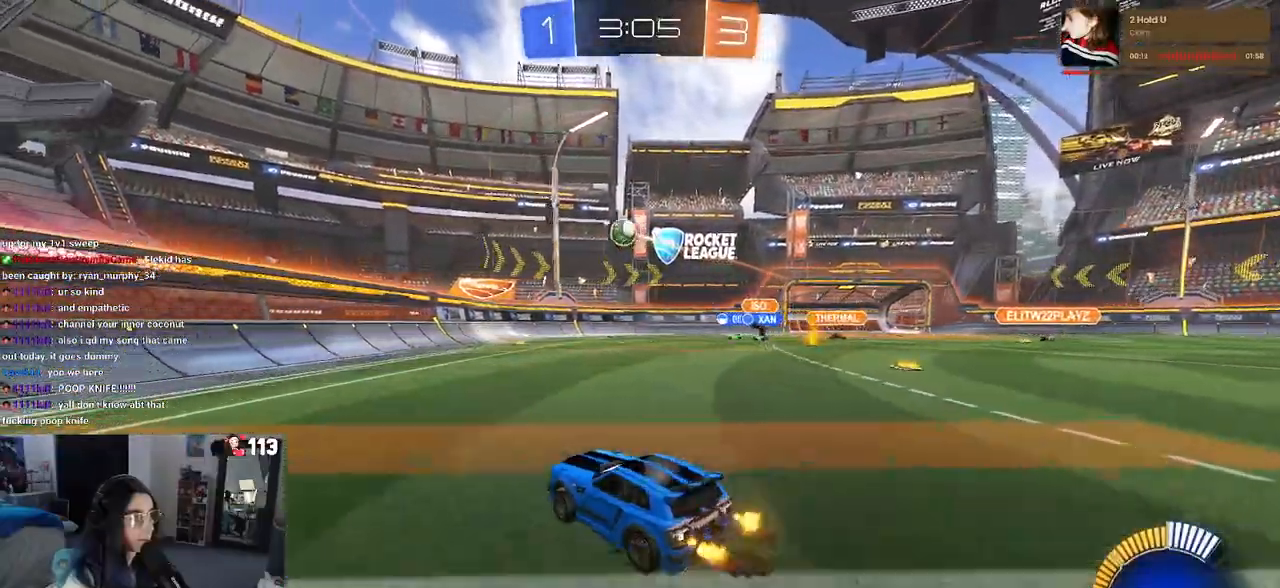
{"buttons": ["CROSS", "R1", "R2"], "left_stick": "right", "right_stick": "center", "events": [[283, "CROSS", "down"], [433, "left_stick", "center"], [483, "R1", "down"], [500, "left_stick", "right"]]}
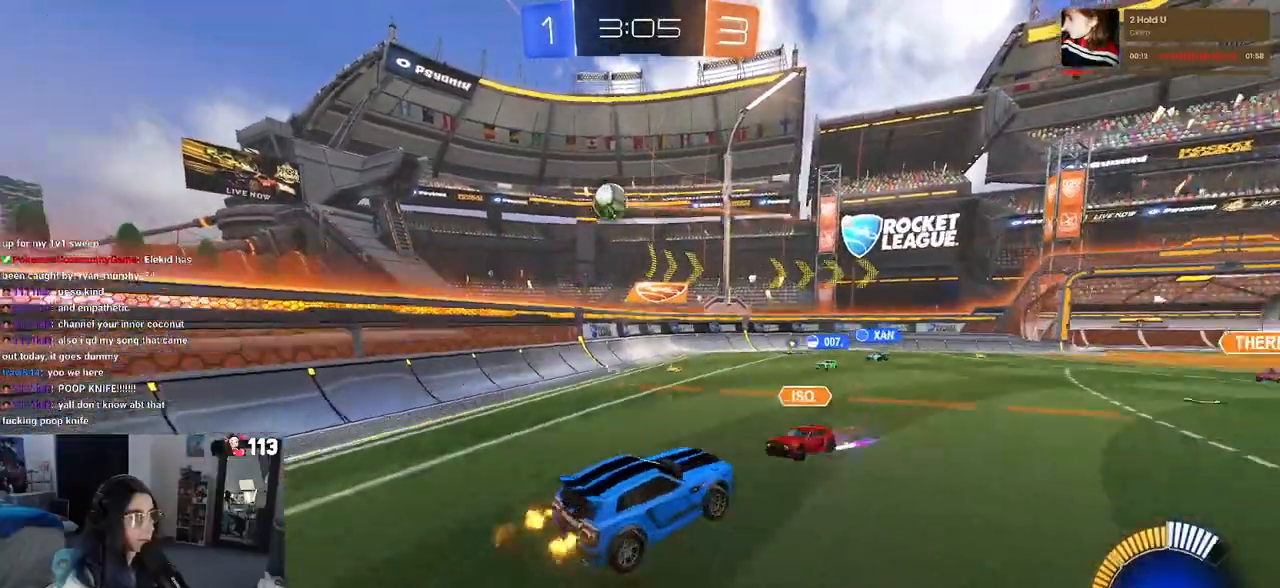
{"buttons": ["L1", "R1", "R2"], "left_stick": "left", "right_stick": "center", "events": [[17, "left_stick", "down-right"], [50, "L1", "down"], [117, "CROSS", "up"], [250, "left_stick", "up"], [333, "left_stick", "left"]]}